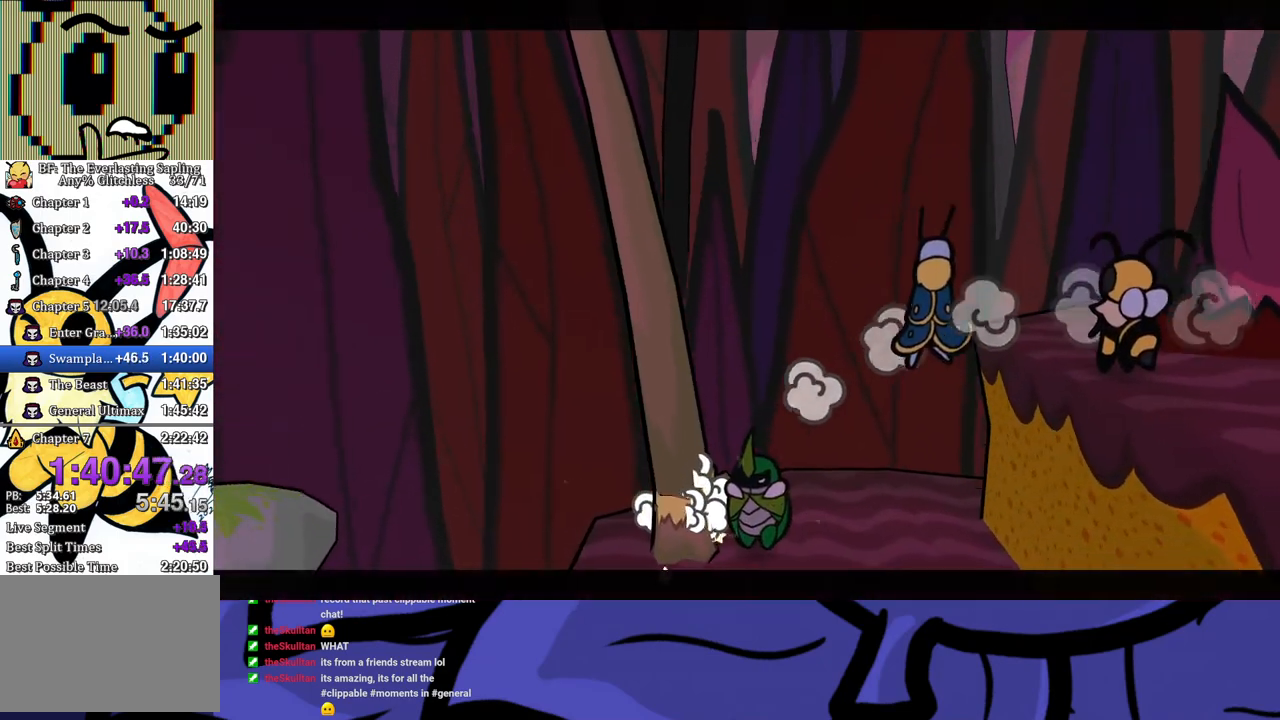
Gameplay with a controller (Xbox layout); each line is a JSON object with the inputs held at the frame after it. "events" lists button and stick changes between this image and that frame as [ms after this image, input, new state], when the widget could be followed in between. Not read: L1 L2 L3 R1 R2 R3 right_stick.
{"buttons": [], "left_stick": "center", "events": []}
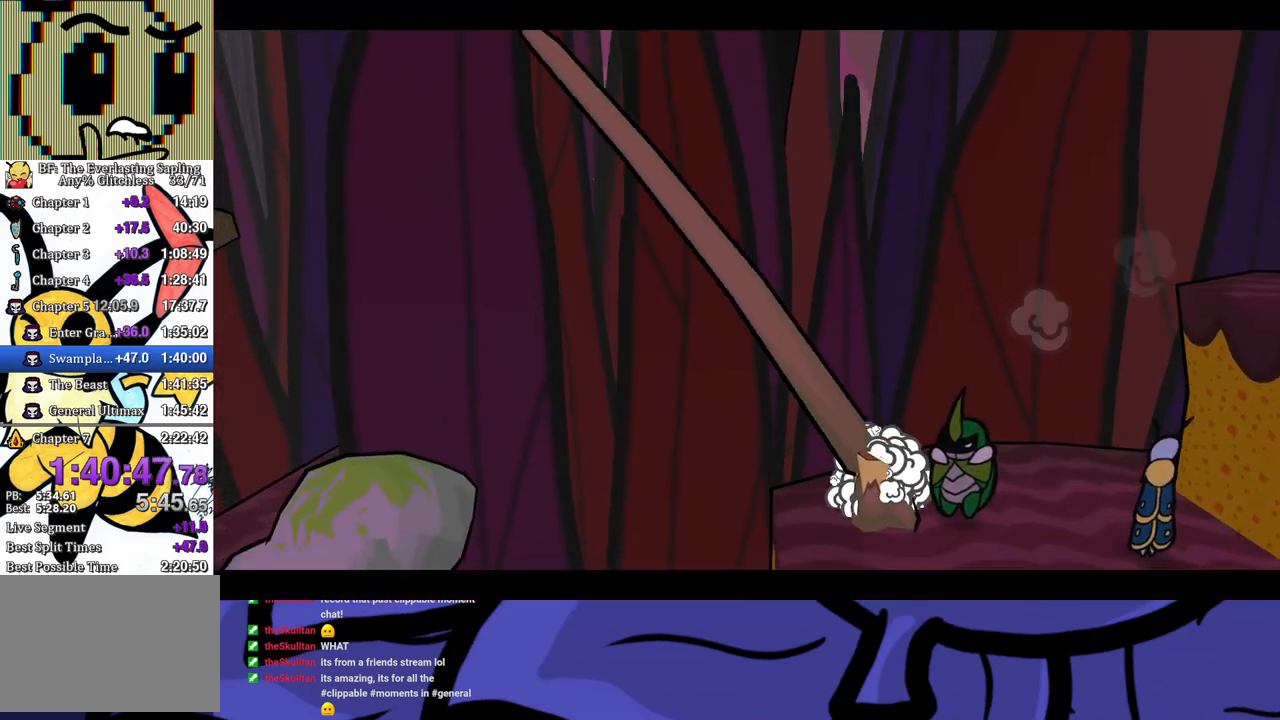
{"buttons": [], "left_stick": "left", "events": [[417, "left_stick", "left"]]}
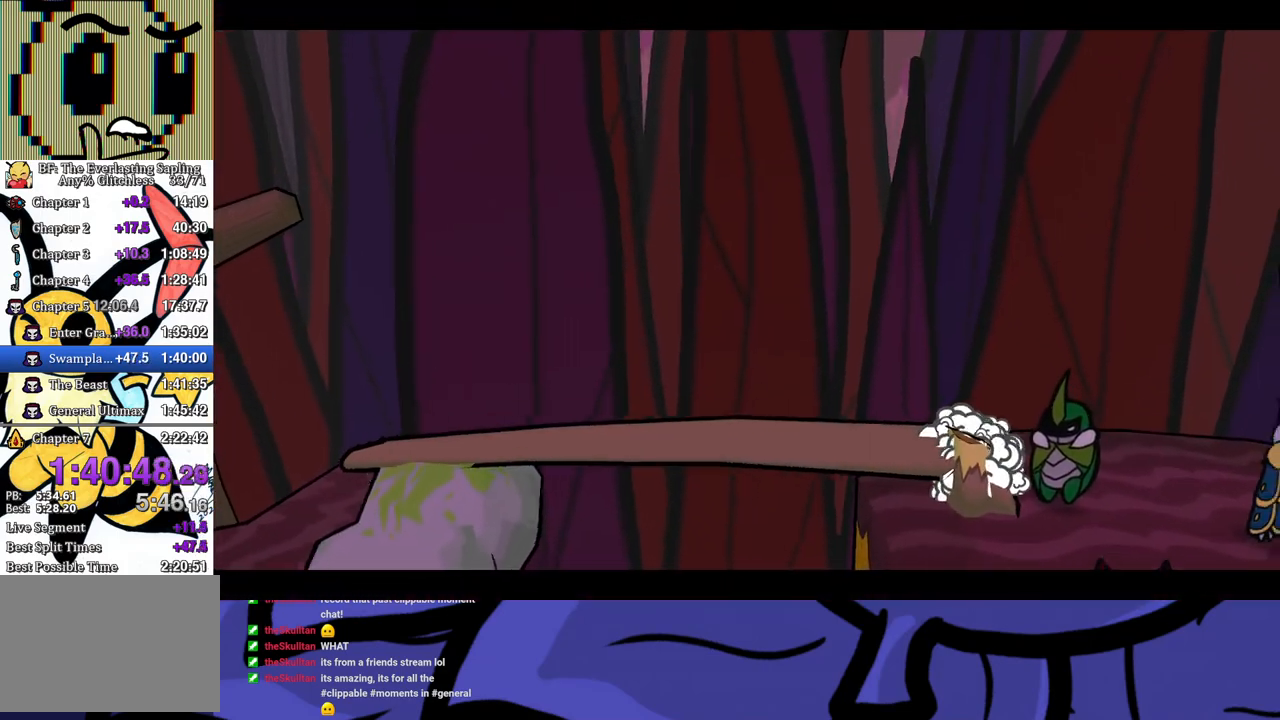
{"buttons": [], "left_stick": "left", "events": []}
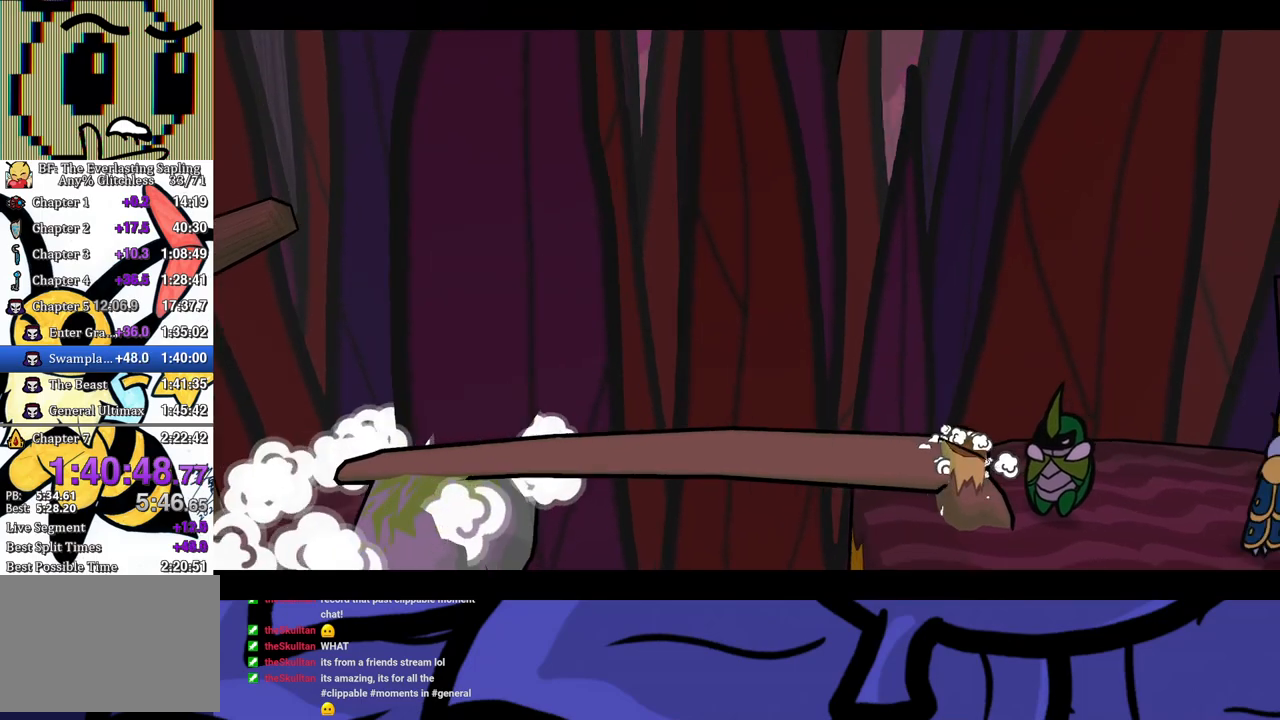
{"buttons": [], "left_stick": "up-left", "events": [[450, "left_stick", "up-left"]]}
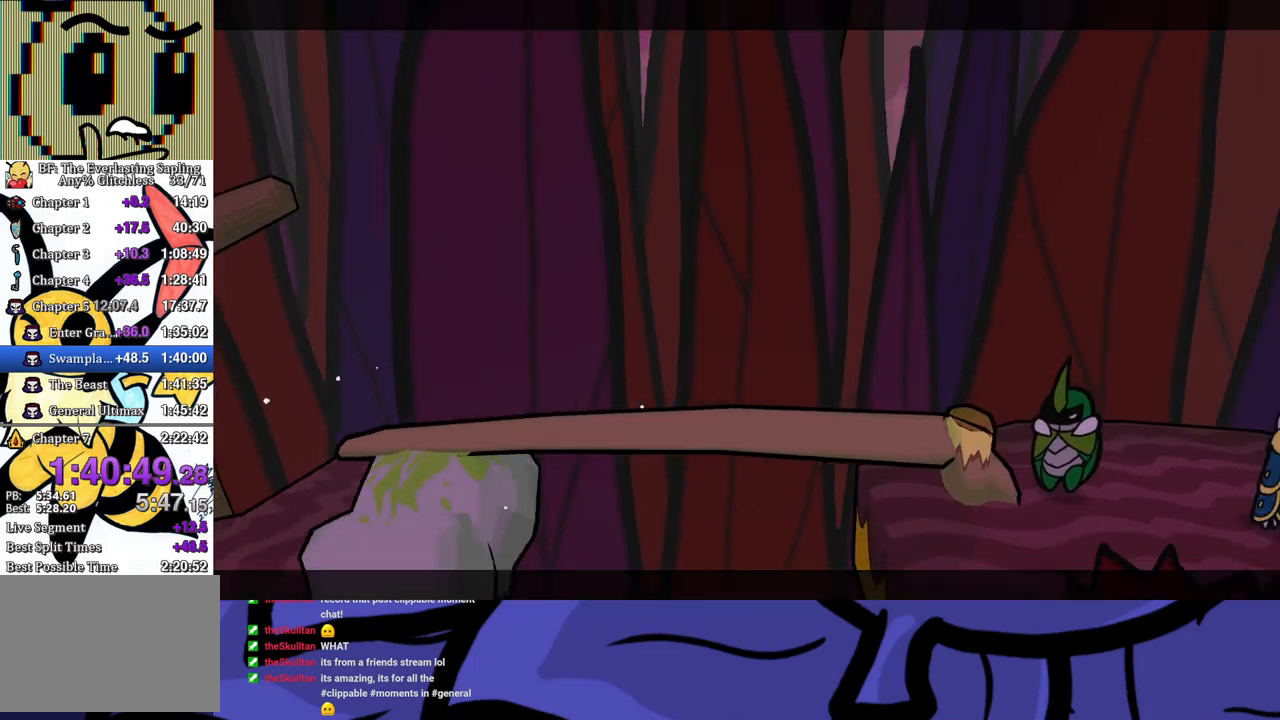
{"buttons": ["B"], "left_stick": "left", "events": [[117, "A", "down"], [200, "left_stick", "left"], [233, "A", "up"], [367, "B", "down"], [433, "B", "up"], [483, "B", "down"]]}
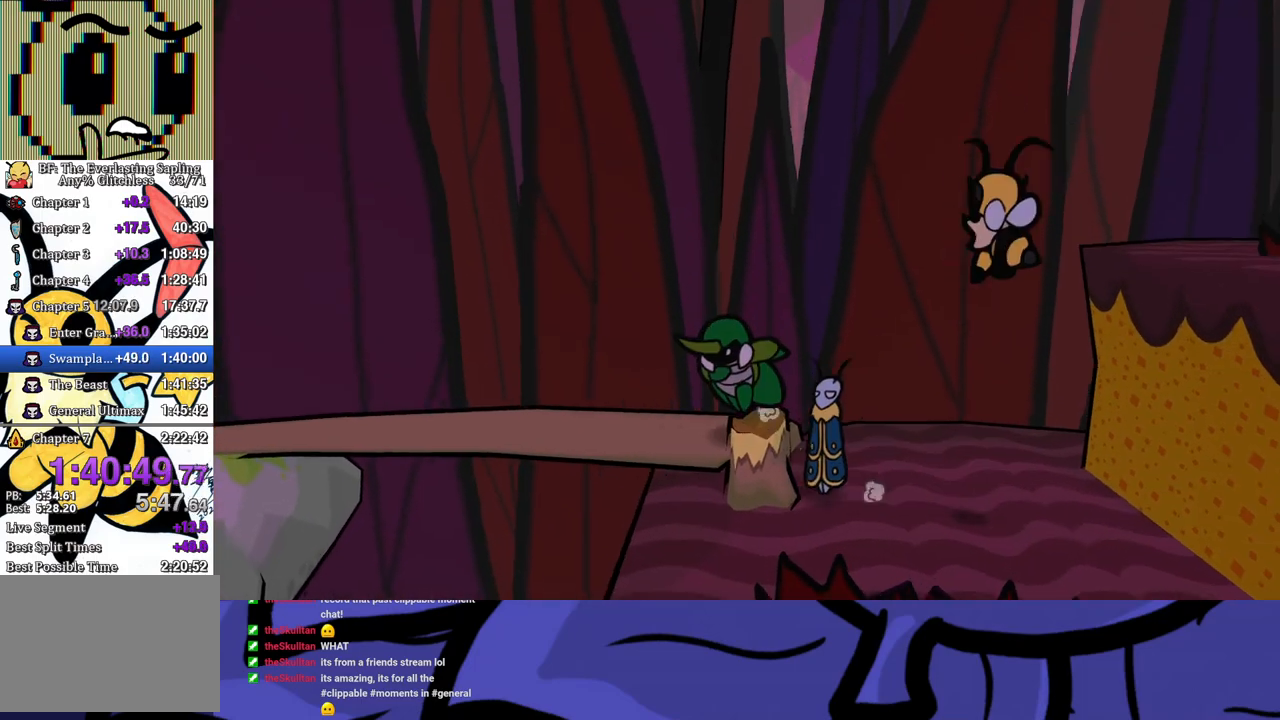
{"buttons": [], "left_stick": "left", "events": [[33, "B", "up"], [83, "B", "down"], [133, "B", "up"], [200, "B", "down"], [233, "B", "up"]]}
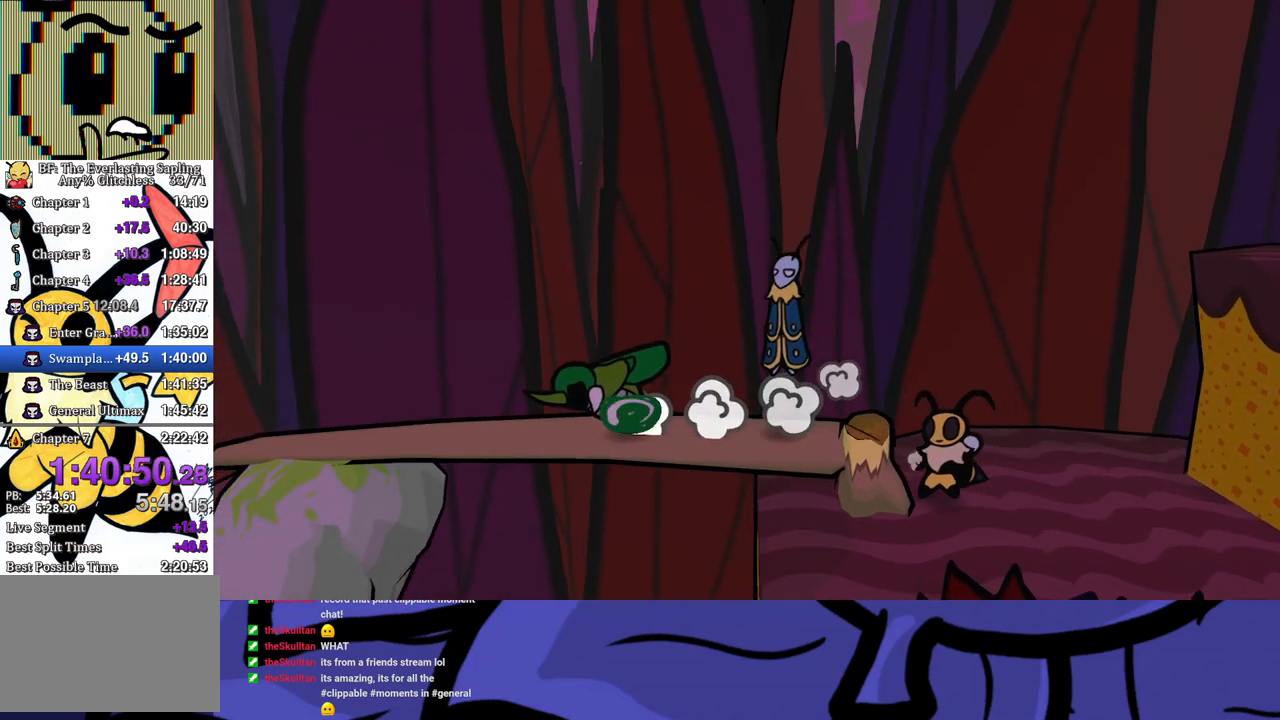
{"buttons": [], "left_stick": "up-left", "events": [[33, "left_stick", "up-left"]]}
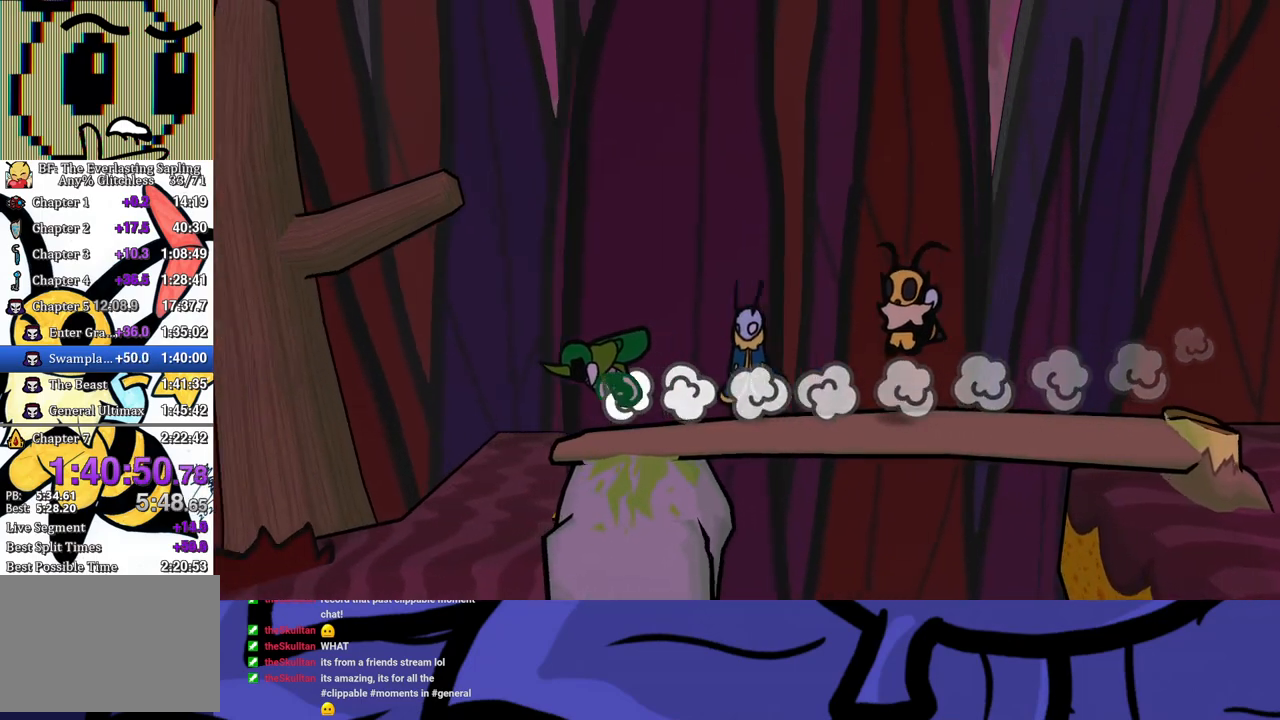
{"buttons": [], "left_stick": "up", "events": [[233, "left_stick", "up"]]}
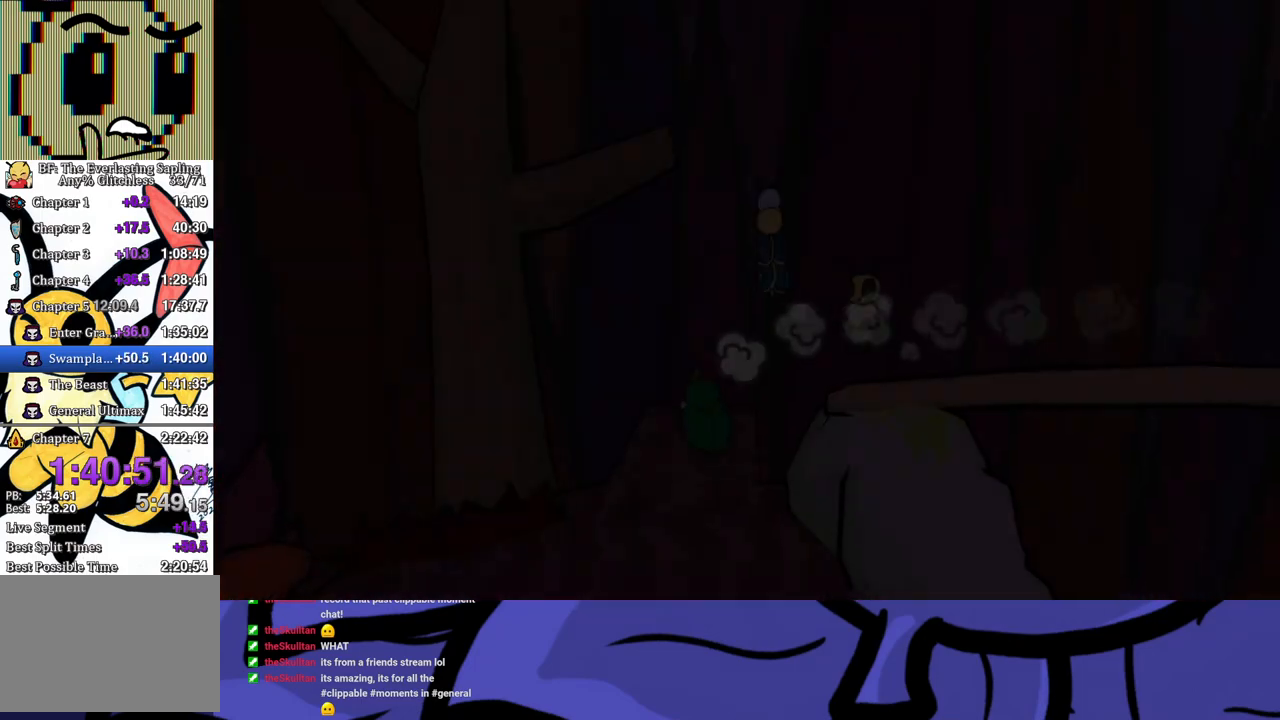
{"buttons": [], "left_stick": "center", "events": [[67, "left_stick", "center"]]}
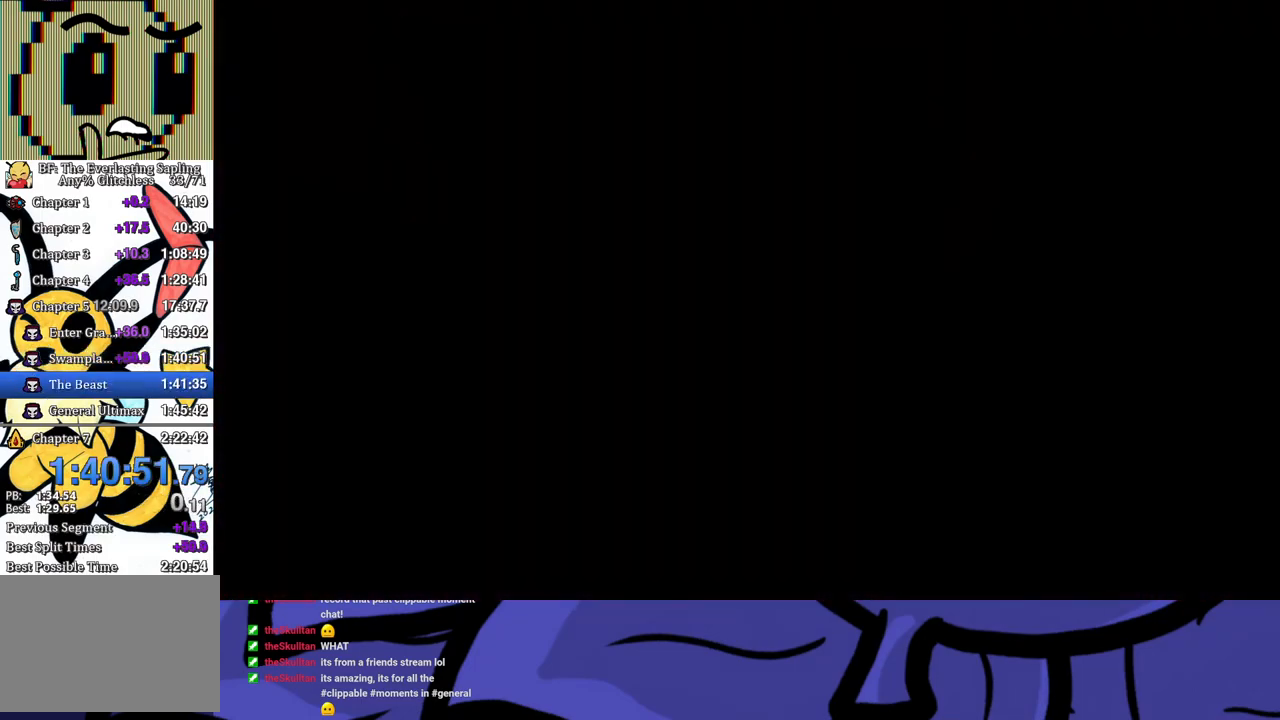
{"buttons": ["DPAD_UP"], "left_stick": "center", "events": [[433, "DPAD_UP", "down"]]}
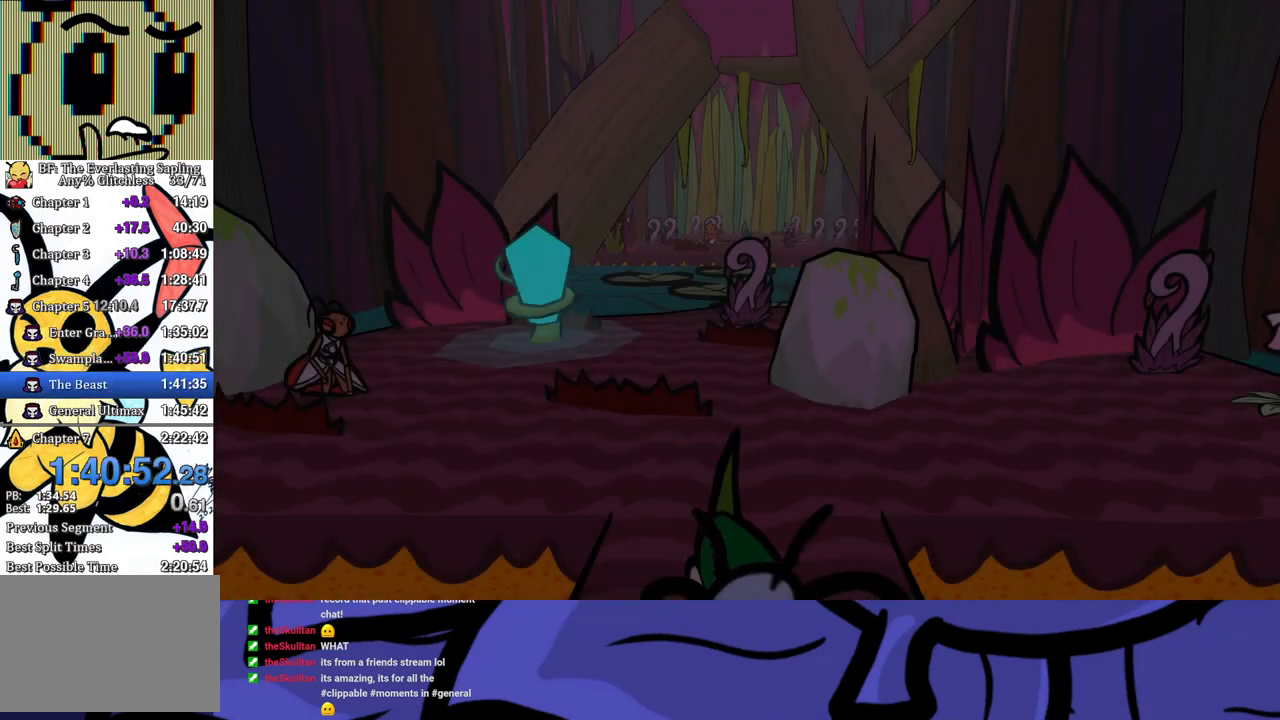
{"buttons": ["DPAD_UP"], "left_stick": "center", "events": [[83, "B", "down"], [133, "B", "up"], [183, "B", "down"], [250, "B", "up"], [317, "B", "down"], [383, "B", "up"], [433, "B", "down"], [500, "B", "up"]]}
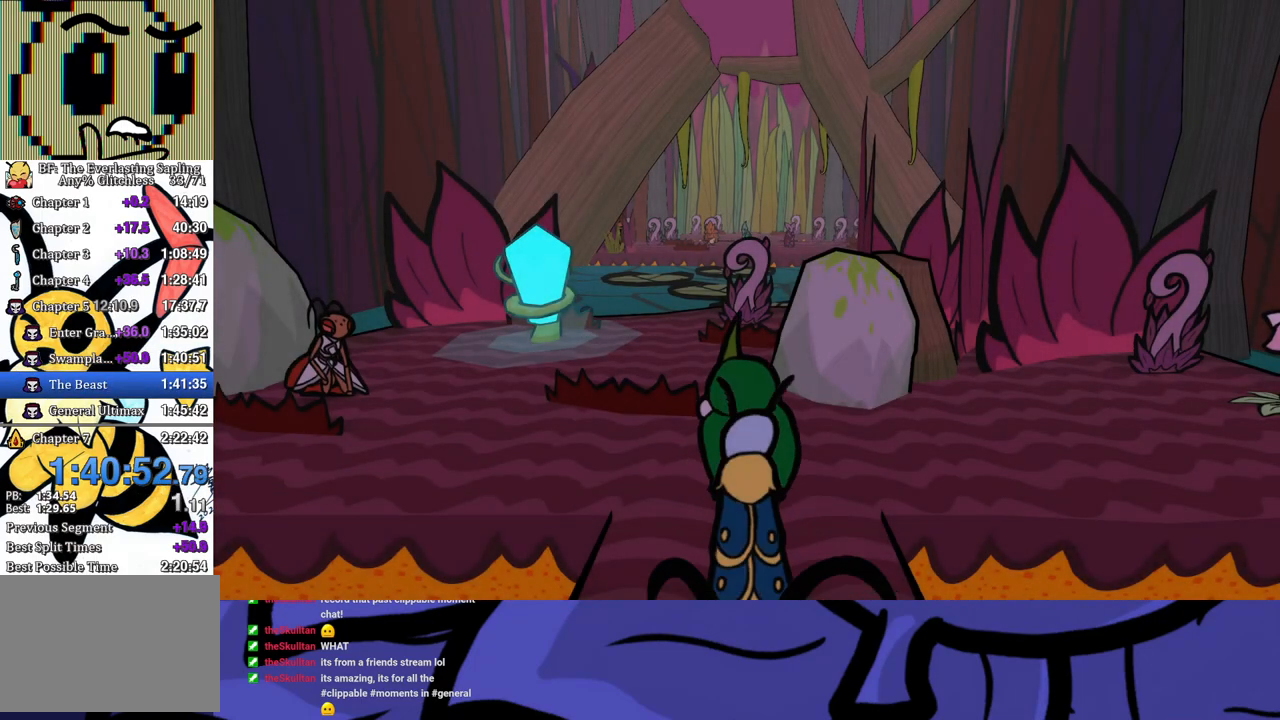
{"buttons": ["DPAD_UP"], "left_stick": "center", "events": [[50, "B", "down"], [117, "B", "up"], [183, "B", "down"], [250, "B", "up"], [300, "B", "down"], [367, "B", "up"], [417, "B", "down"], [467, "B", "up"]]}
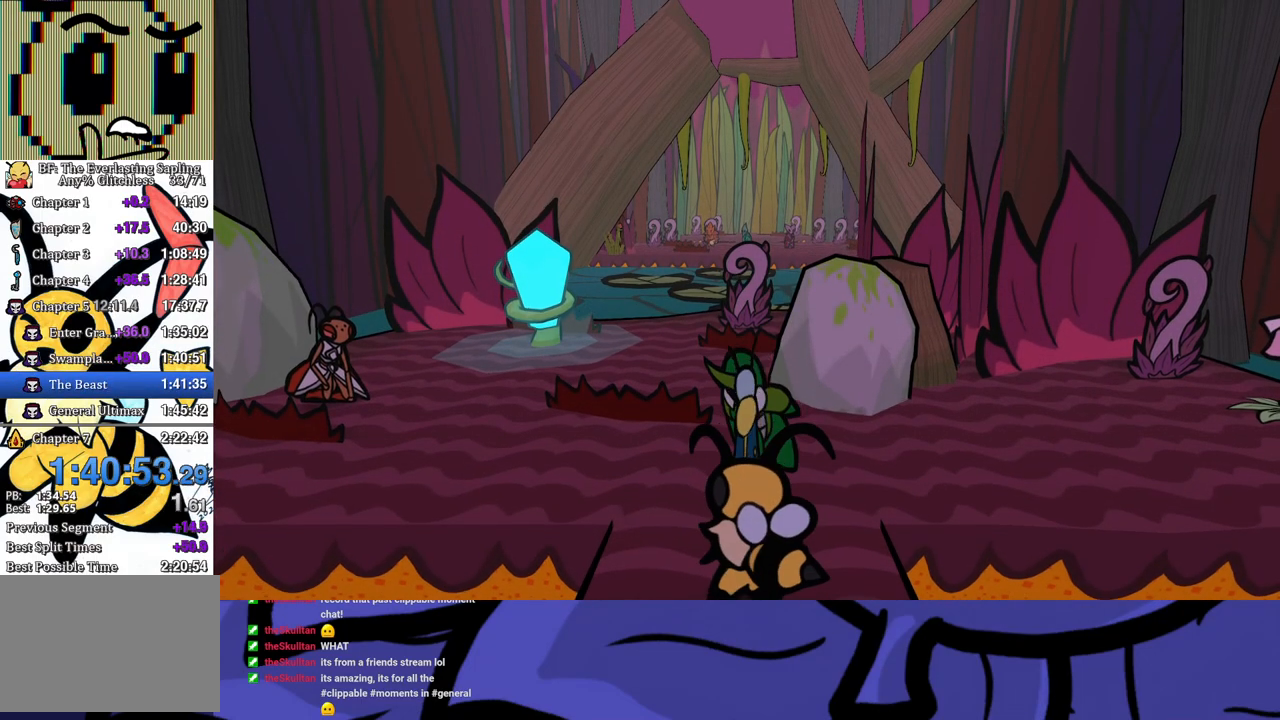
{"buttons": ["DPAD_UP"], "left_stick": "center", "events": []}
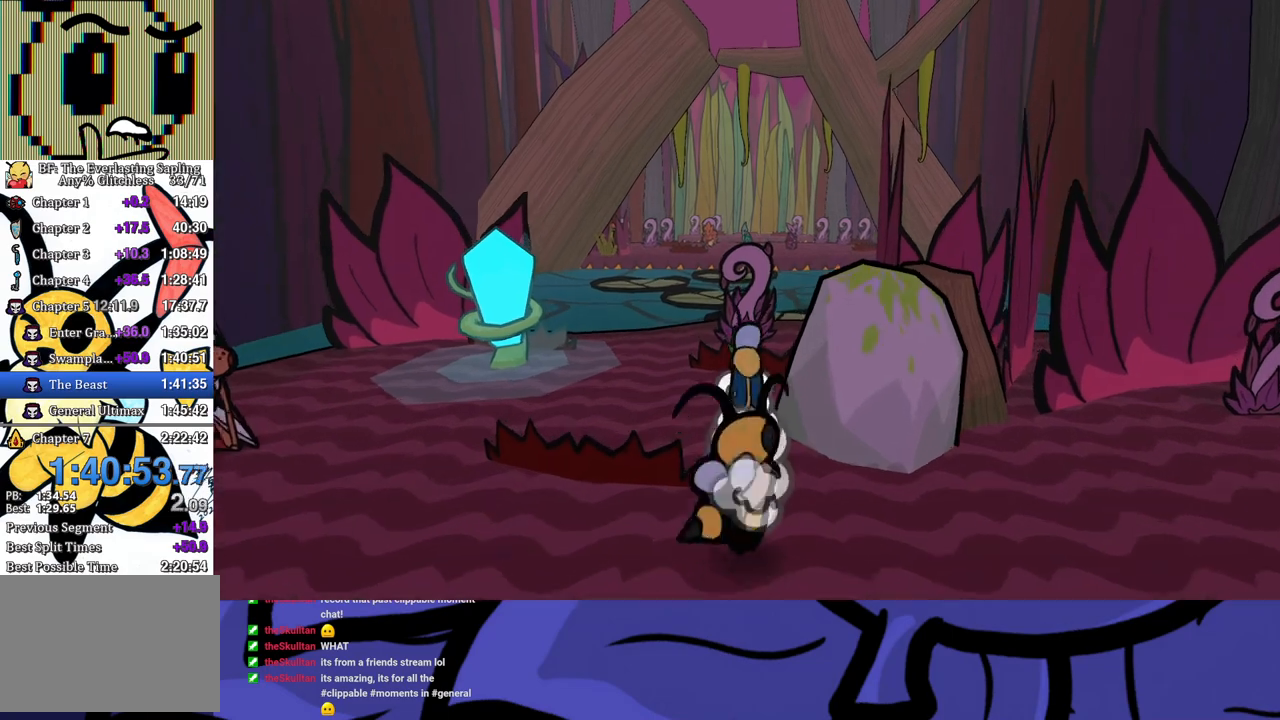
{"buttons": ["DPAD_UP"], "left_stick": "center", "events": []}
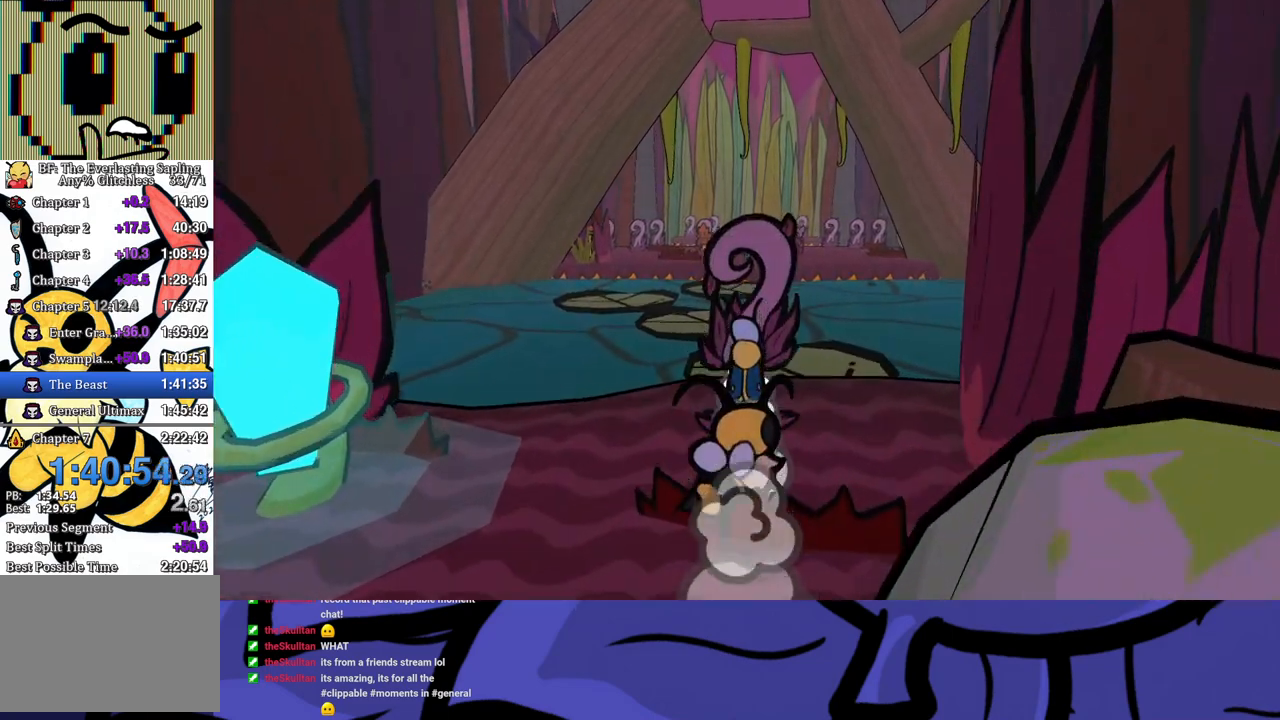
{"buttons": ["DPAD_UP"], "left_stick": "center", "events": []}
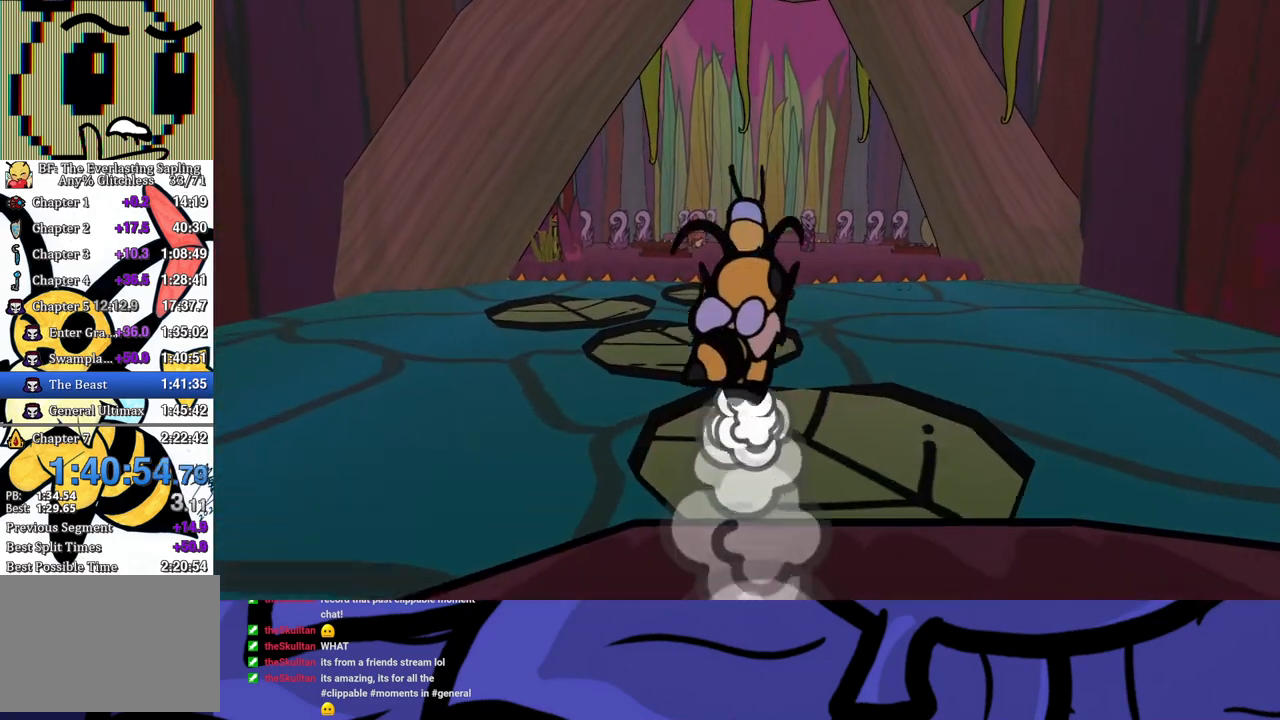
{"buttons": ["DPAD_UP"], "left_stick": "center", "events": []}
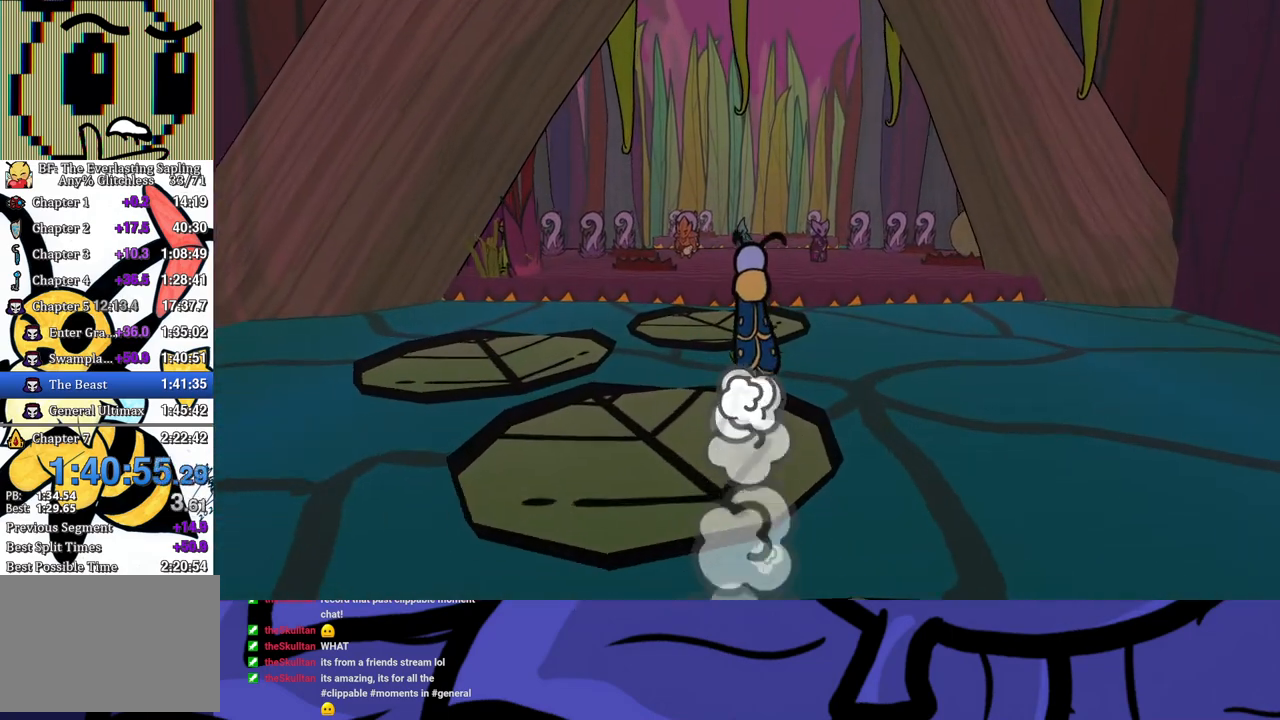
{"buttons": ["A", "DPAD_UP"], "left_stick": "center", "events": [[483, "A", "down"]]}
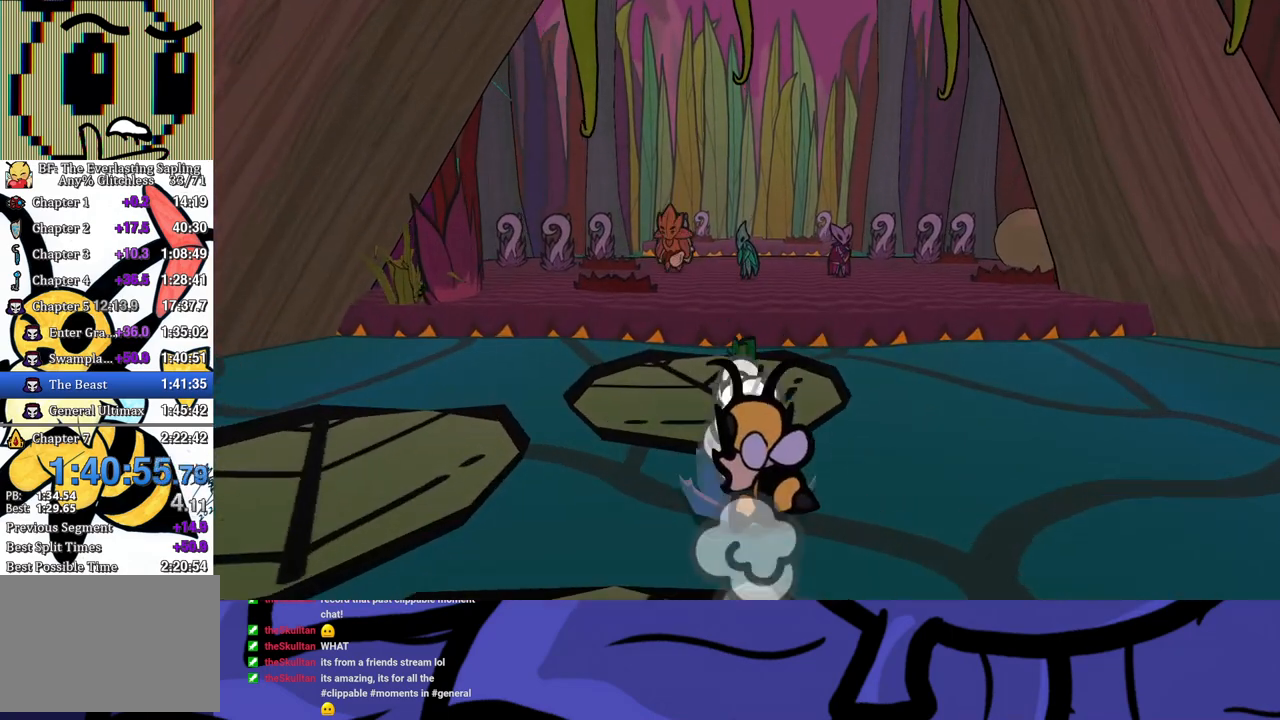
{"buttons": ["X"], "left_stick": "up", "events": [[83, "A", "up"], [117, "DPAD_UP", "up"], [167, "X", "down"], [250, "X", "up"], [250, "left_stick", "left"], [383, "left_stick", "up"], [450, "X", "down"]]}
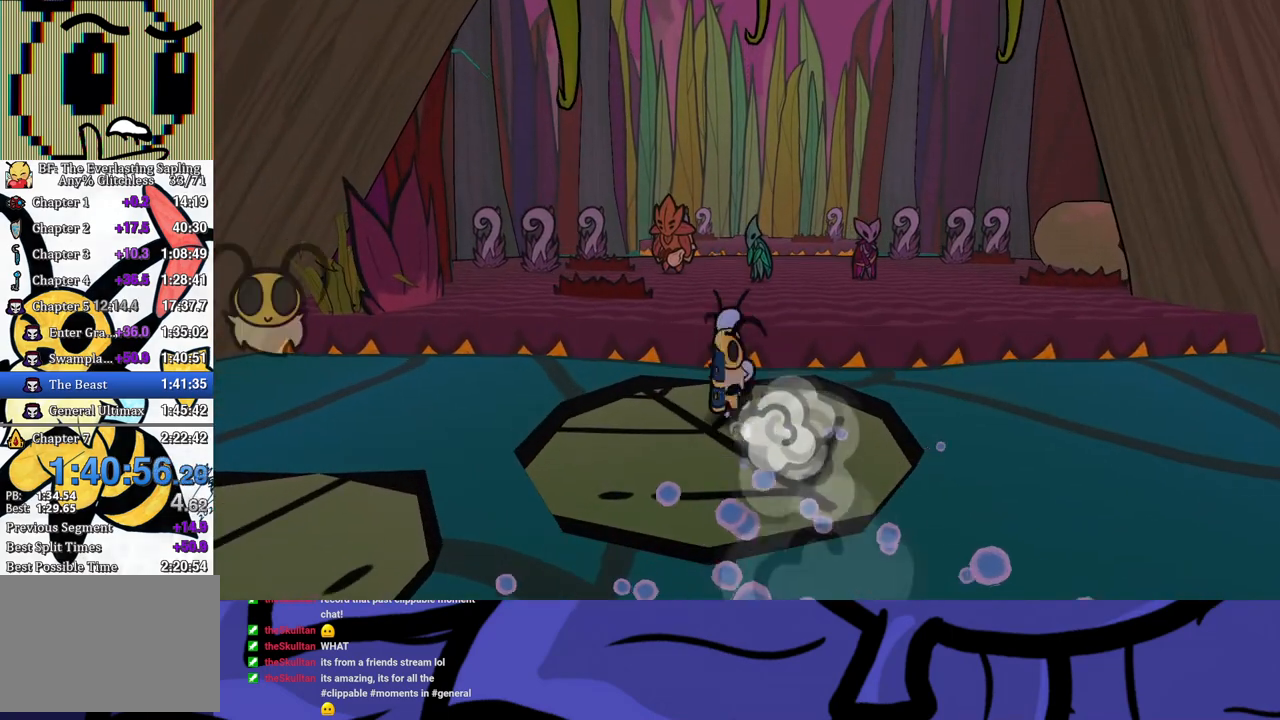
{"buttons": [], "left_stick": "up", "events": [[50, "X", "up"], [233, "A", "down"], [317, "A", "up"]]}
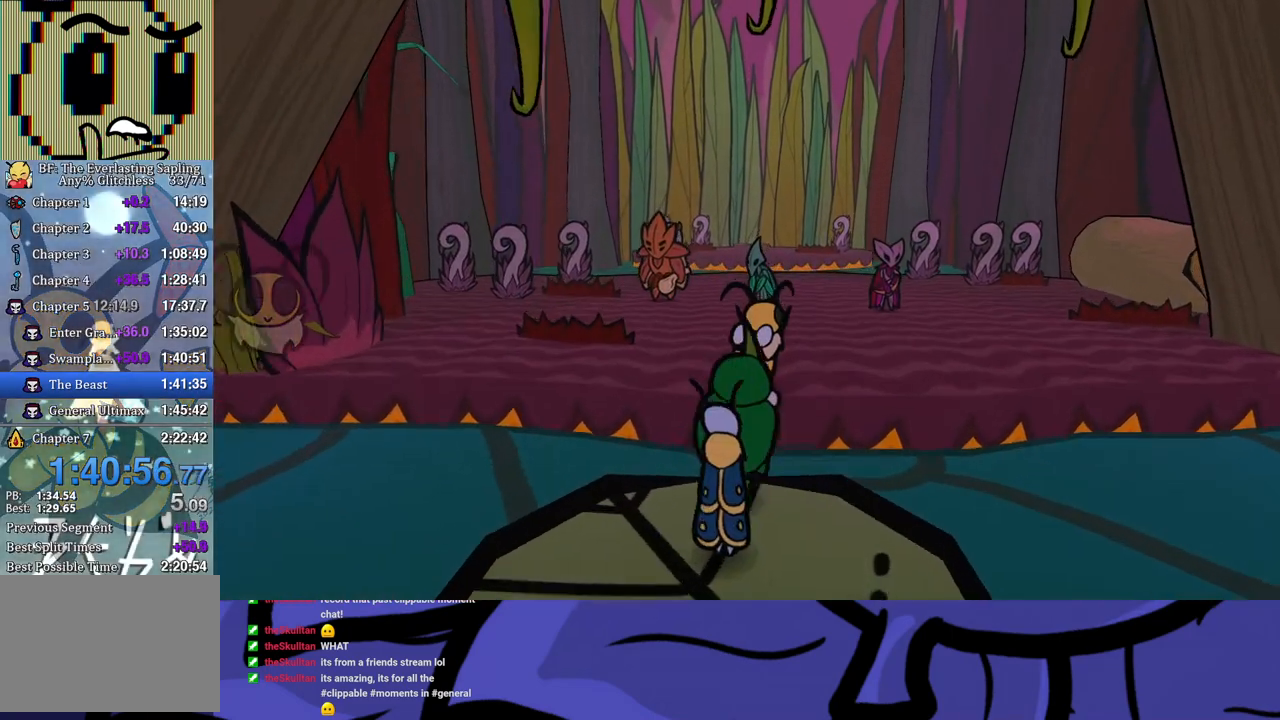
{"buttons": [], "left_stick": "up", "events": []}
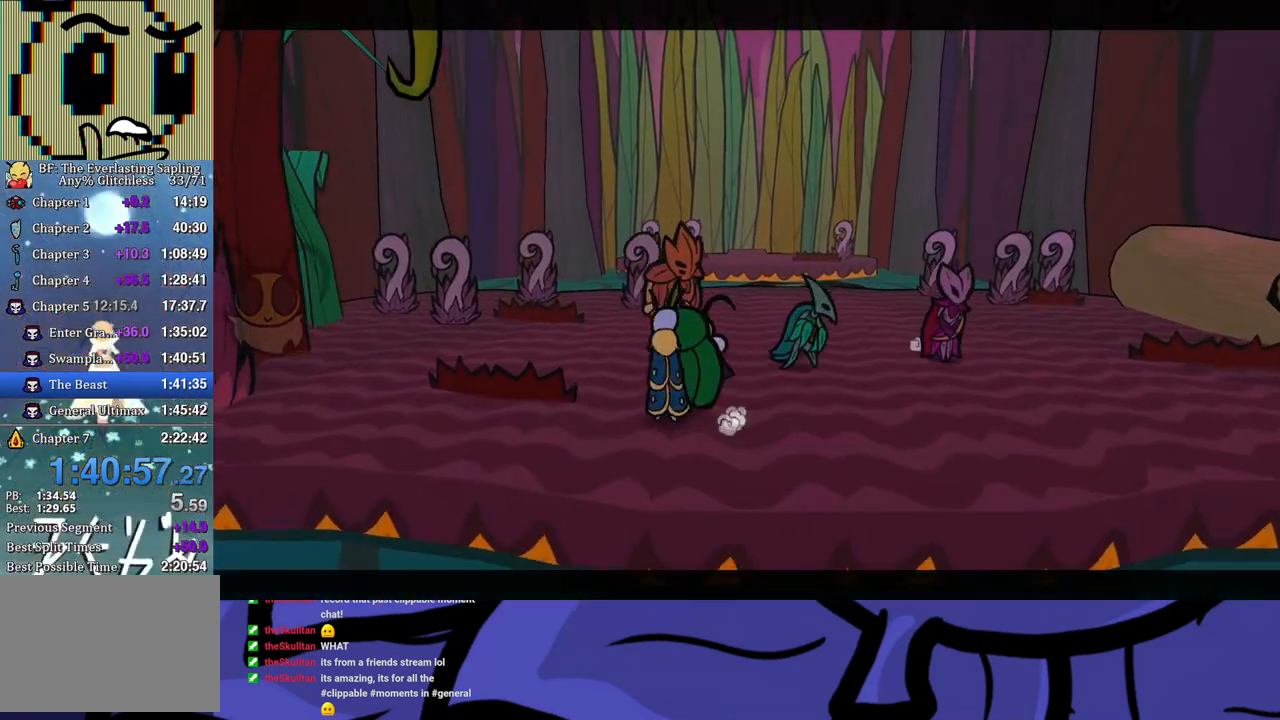
{"buttons": ["B"], "left_stick": "center", "events": [[67, "B", "down"], [183, "left_stick", "center"]]}
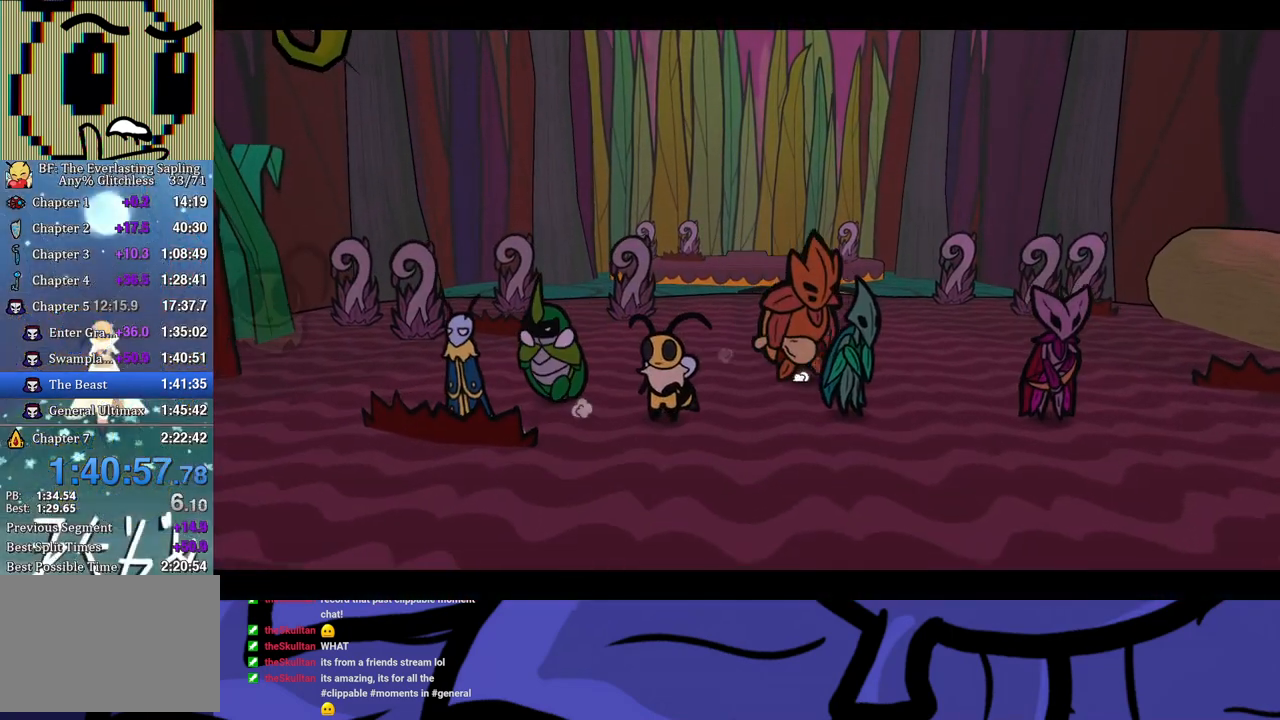
{"buttons": ["B"], "left_stick": "center", "events": []}
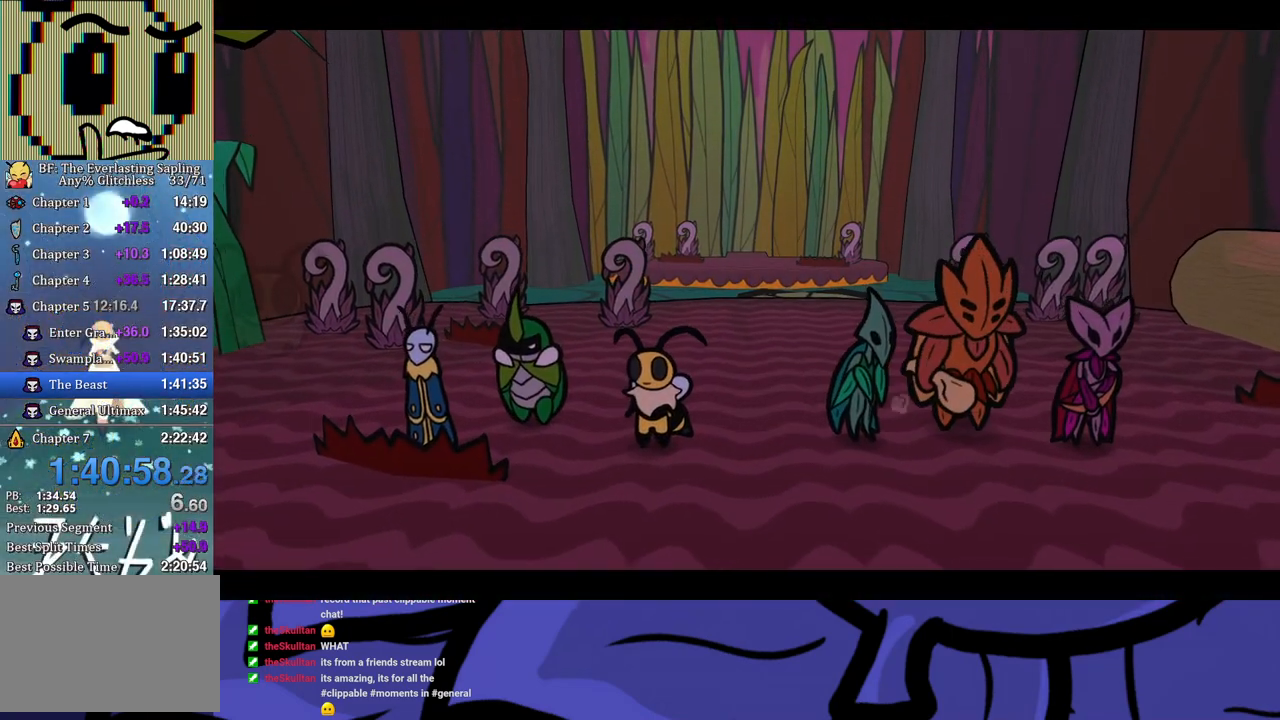
{"buttons": ["B"], "left_stick": "center", "events": []}
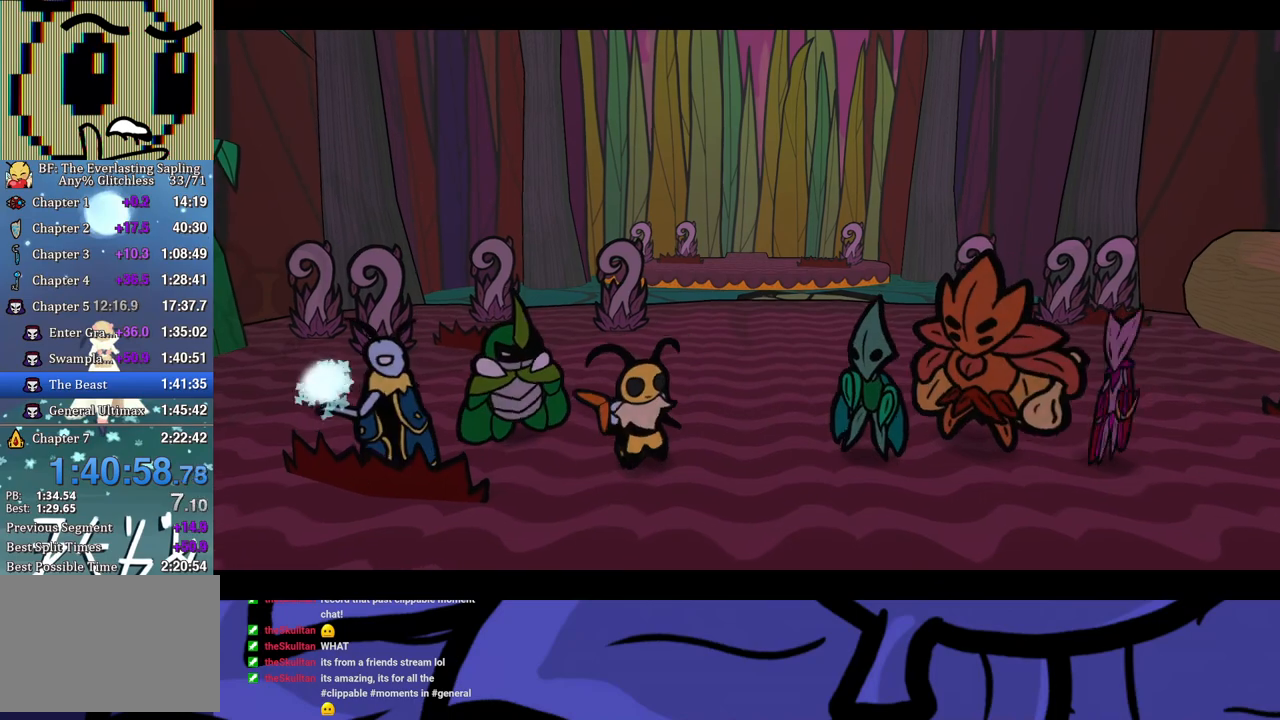
{"buttons": ["B"], "left_stick": "center", "events": []}
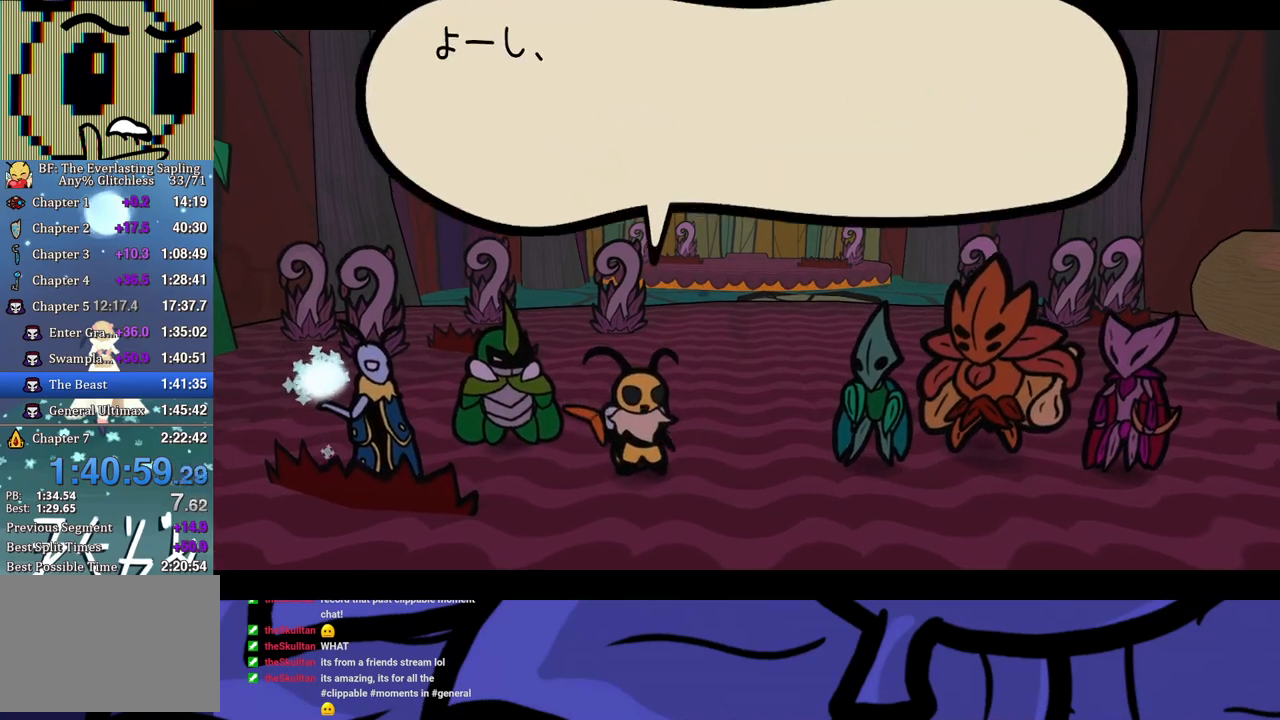
{"buttons": ["B"], "left_stick": "center", "events": []}
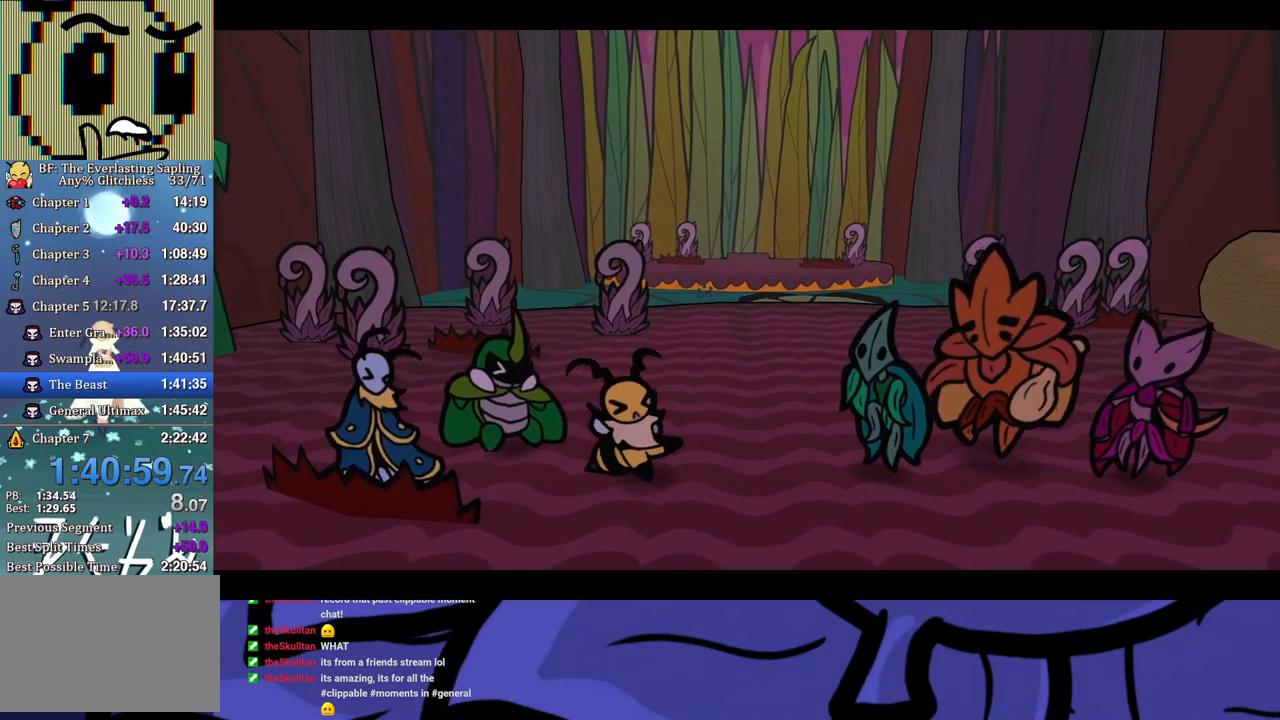
{"buttons": ["B"], "left_stick": "center", "events": []}
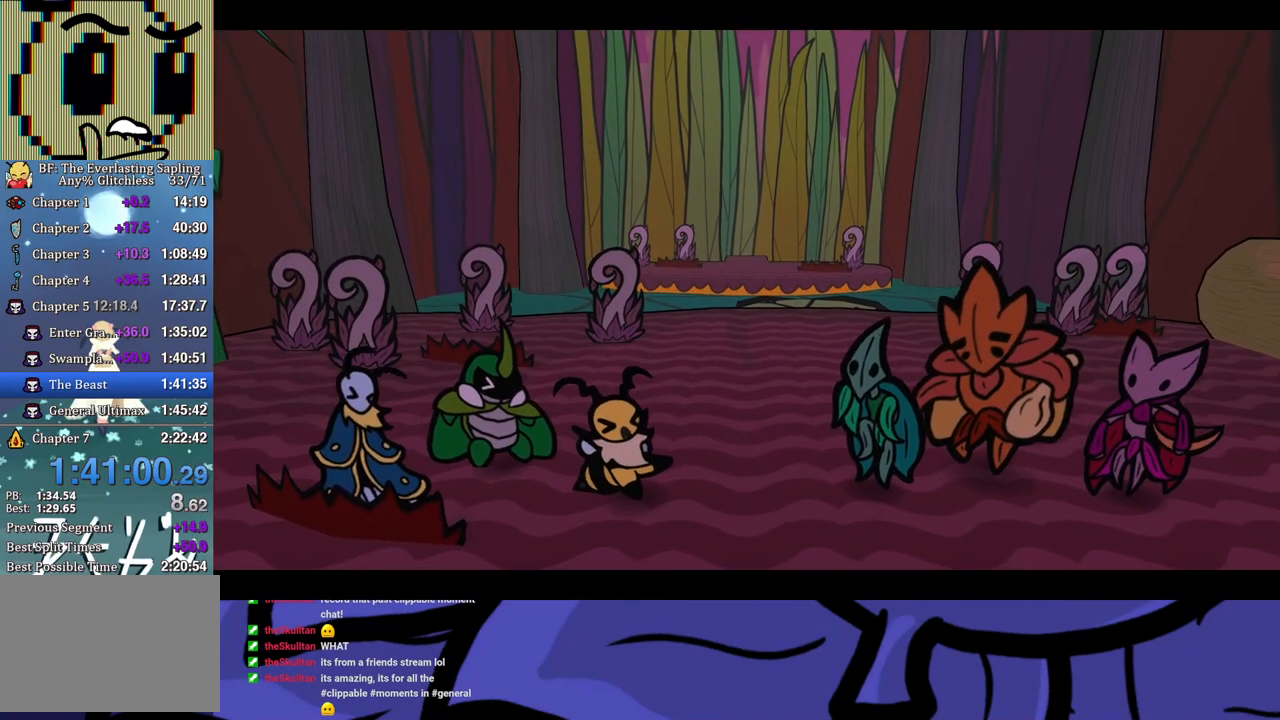
{"buttons": ["B"], "left_stick": "center", "events": []}
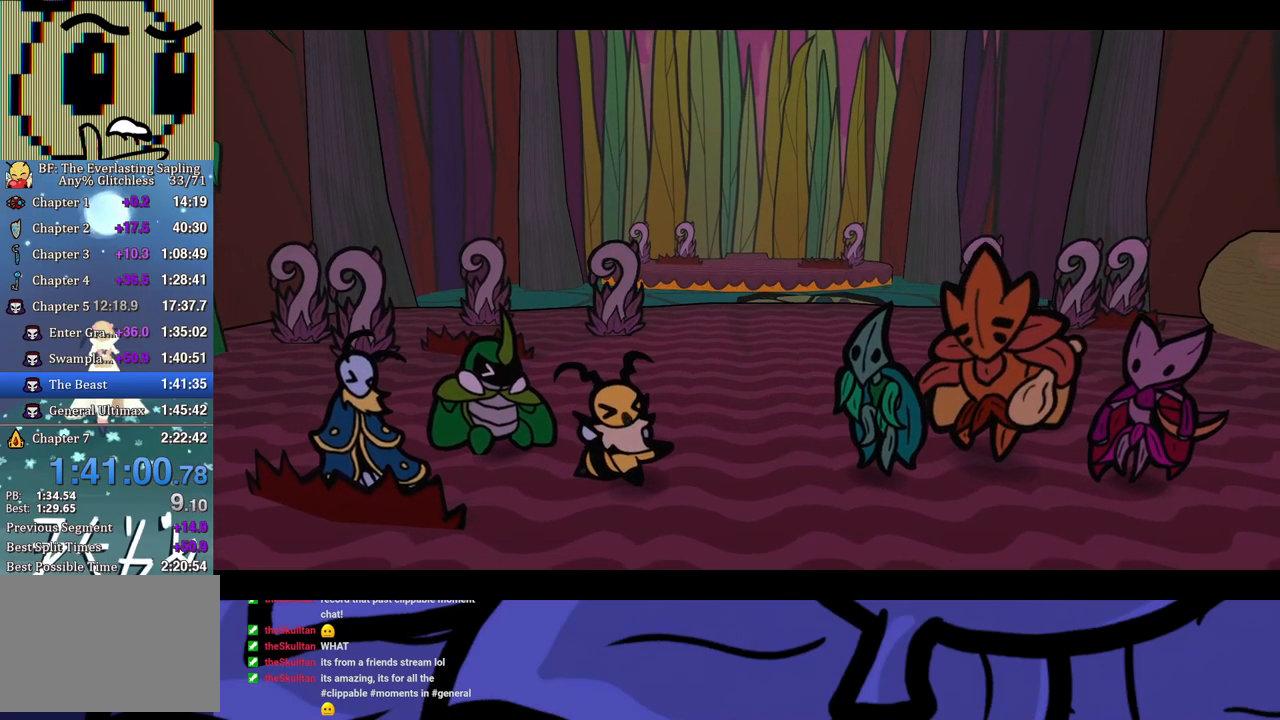
{"buttons": ["B"], "left_stick": "center", "events": []}
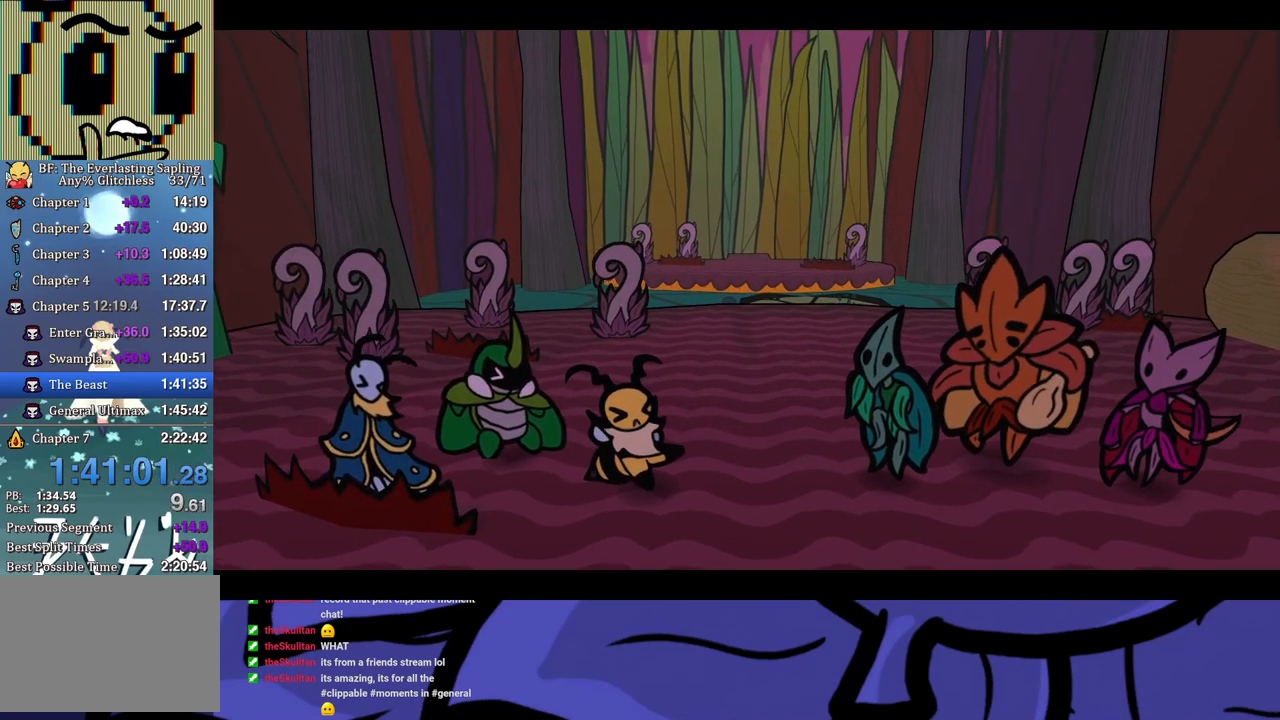
{"buttons": ["B"], "left_stick": "center", "events": []}